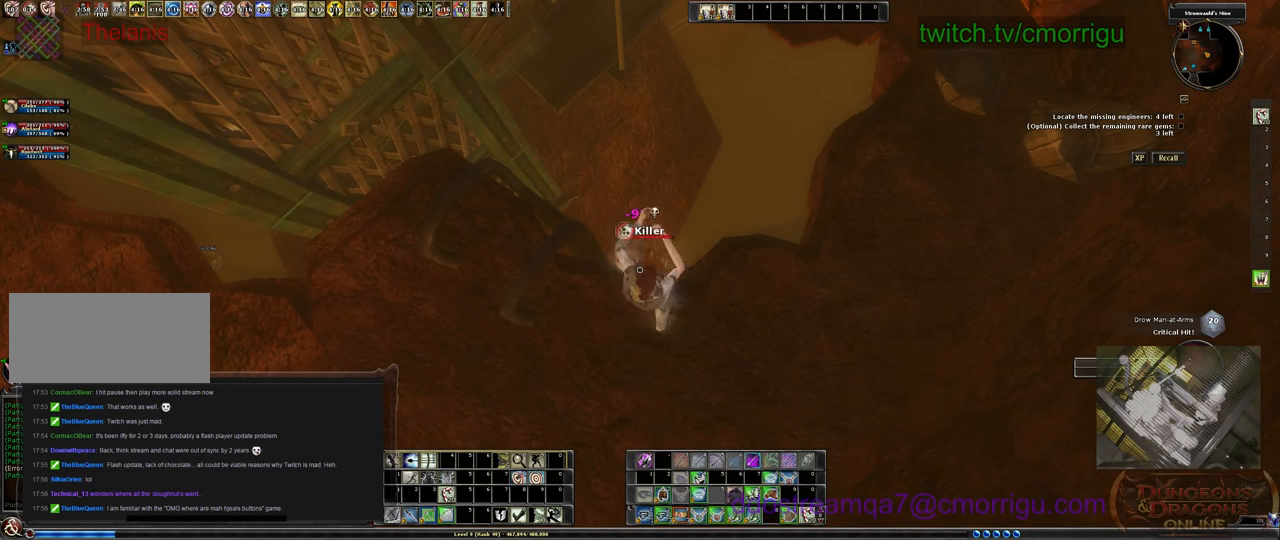
Gameplay with keyboard; each line is a JSON object with the keys held at the frame after it. "events" lists presses ("down") and releases ("up") of ".", "/", "0", "1", "2", "3", "4", "5", "6", "7", "8", "9", "a", "b", "backslash", "backspace", "c", "caps_lock", "comma", "ctrl_l", "ctrl_r", "d", "e", "equals", "escape", "f", "f1", "f10", "f11", "f12", "f2", "f3", "f4", "f5", "f6", "f7", "f8", "f9", "g", "h", "i", "j", "k", "l", "lbracket", "m", "minus", "n", "o", "p", "q", "quote", "r", "rbracket", "return", "s", "semicolon", "shift_l", "shift_r", "space", "t", "tab", "tilde", "u", "v", "w", "x", "y" and "z" between this image and that frame as [ms after this image, input, new state], when the widget could be followed in between. No other keys are recorded. Mouse input is not recorded.
{"keys": [], "events": [[66, "w", "down"], [400, "w", "up"]]}
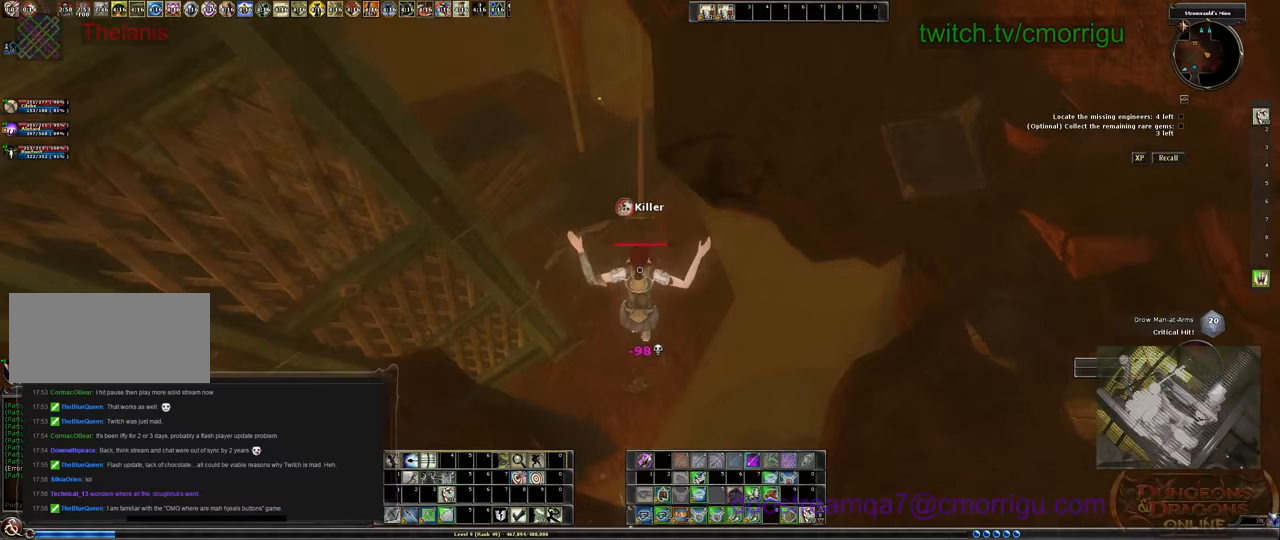
{"keys": [], "events": []}
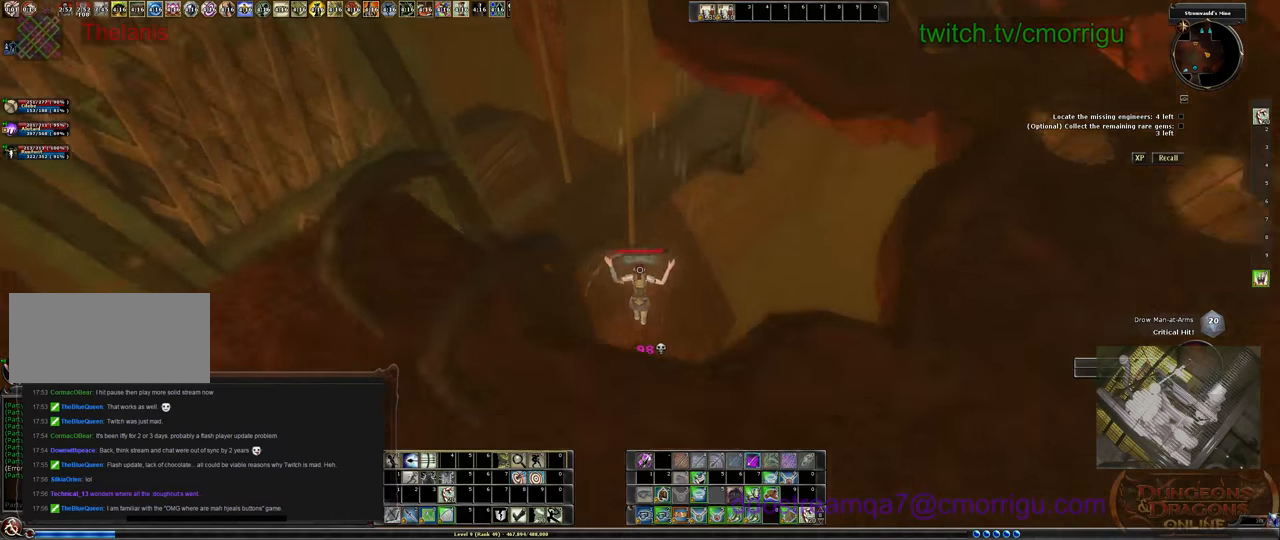
{"keys": [], "events": []}
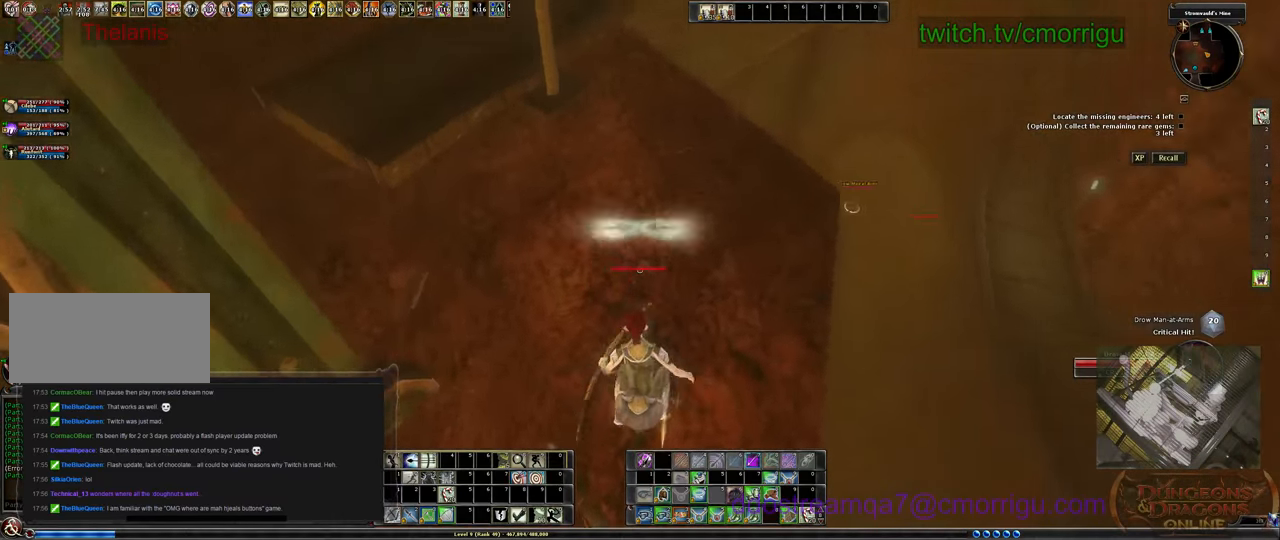
{"keys": [], "events": []}
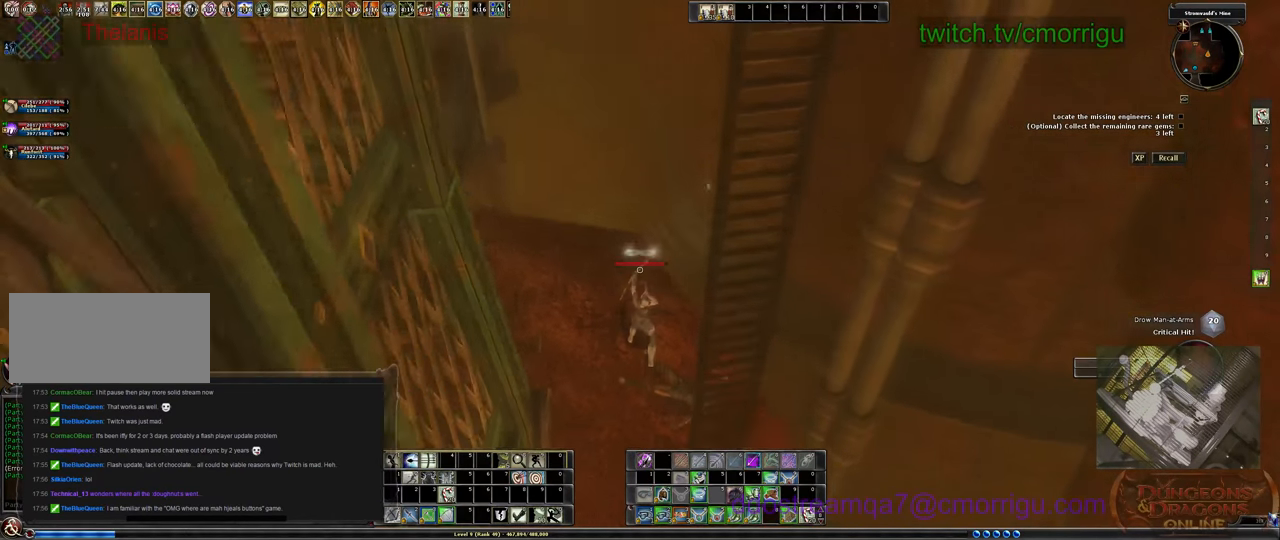
{"keys": [], "events": [[200, "w", "down"], [433, "w", "up"]]}
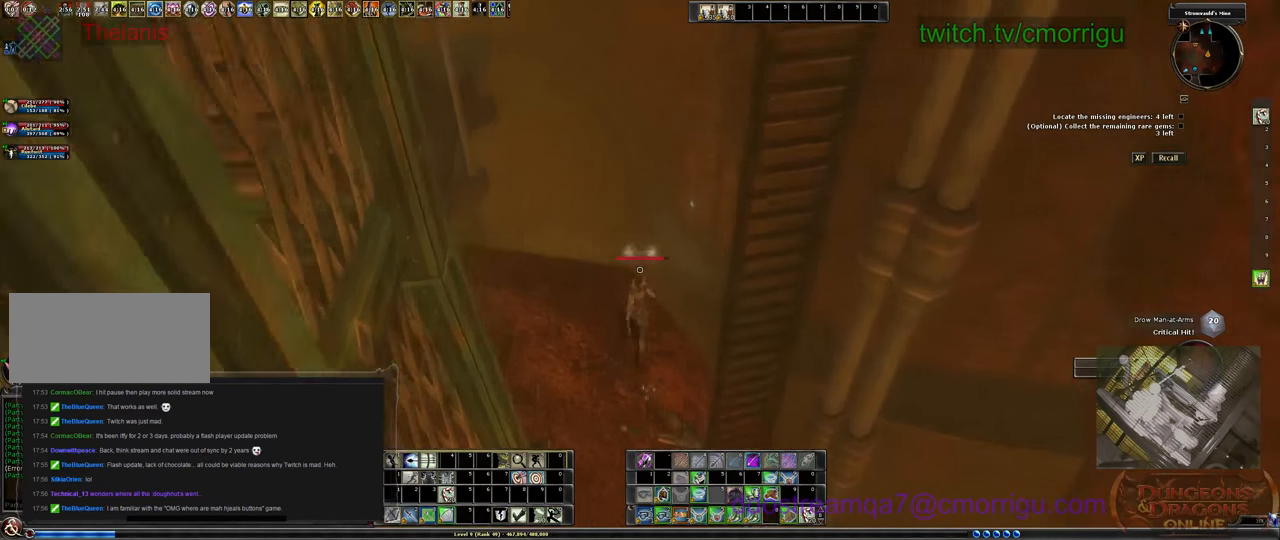
{"keys": [], "events": []}
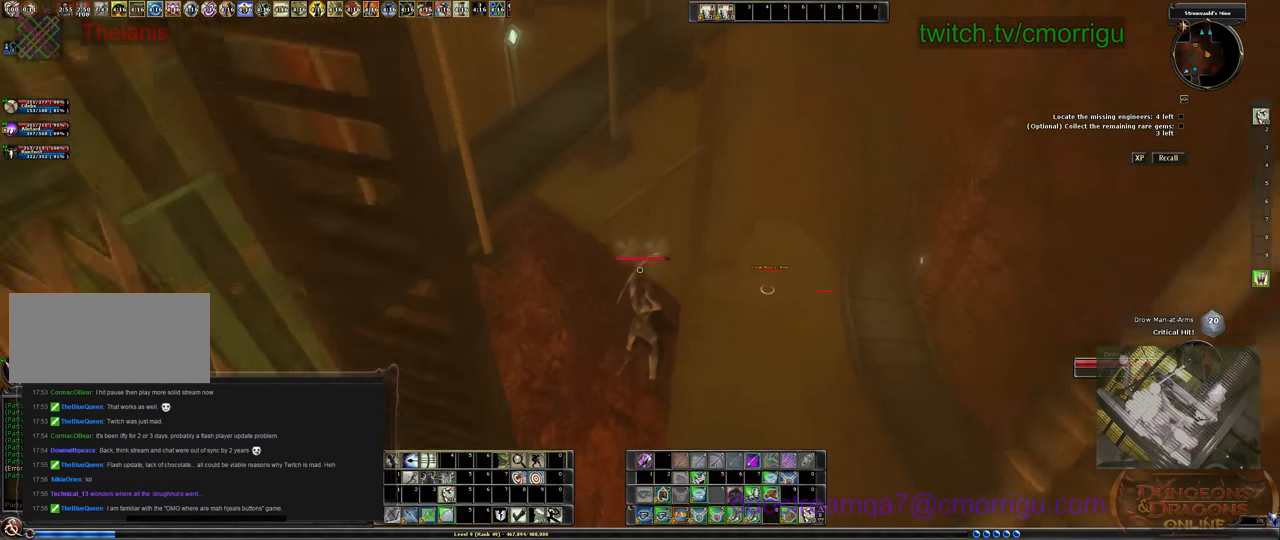
{"keys": [], "events": []}
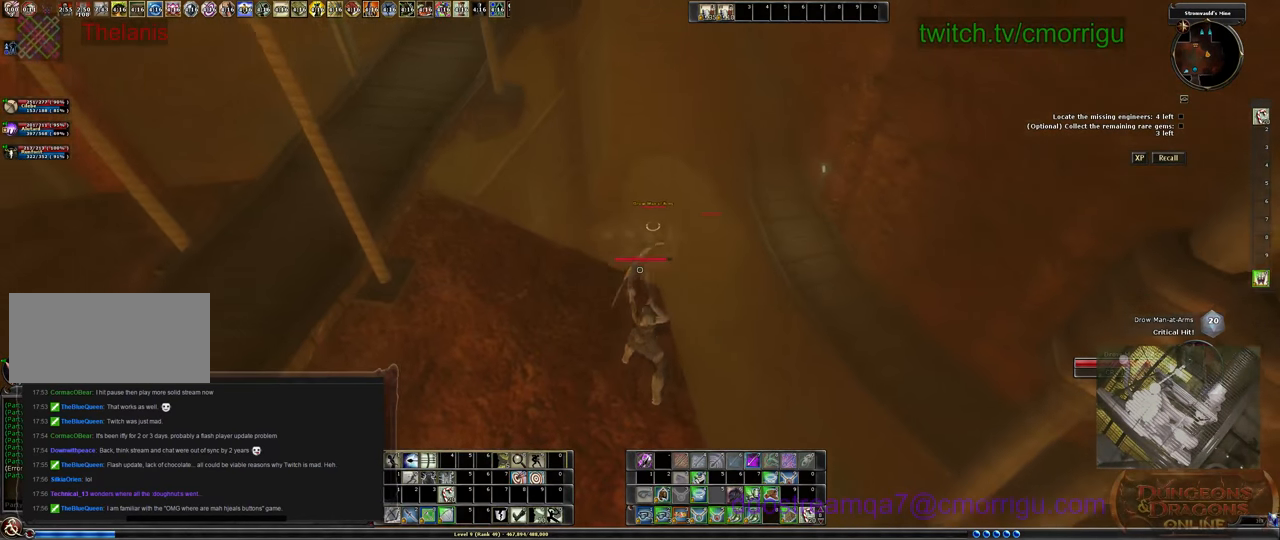
{"keys": [], "events": [[267, "a", "down"], [333, "w", "down"], [467, "a", "up"], [500, "w", "up"]]}
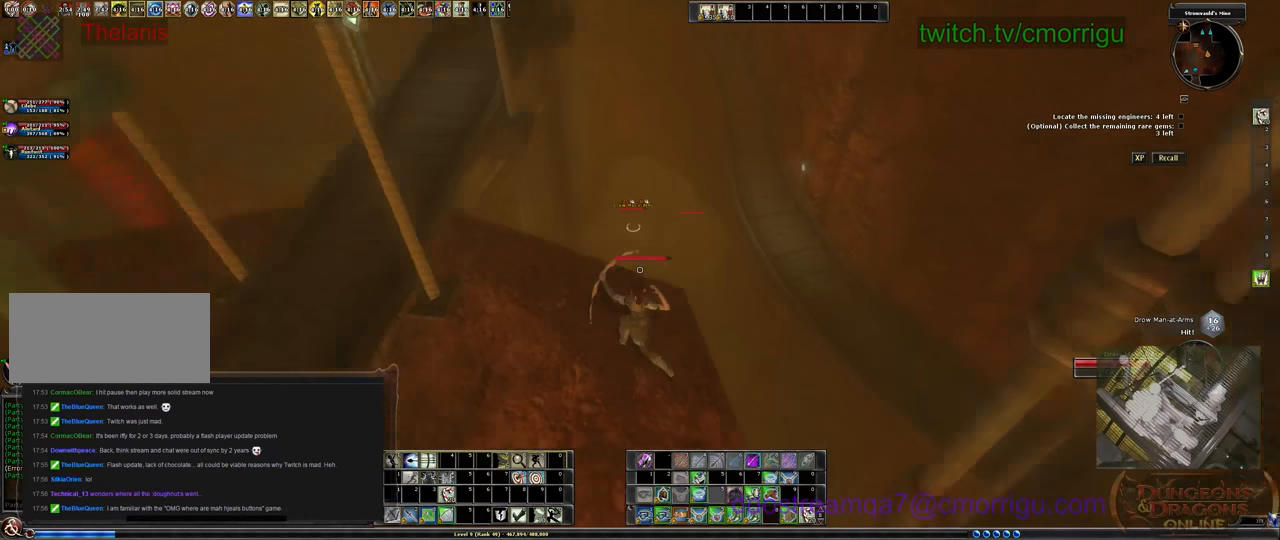
{"keys": [], "events": [[367, "w", "down"], [433, "w", "up"]]}
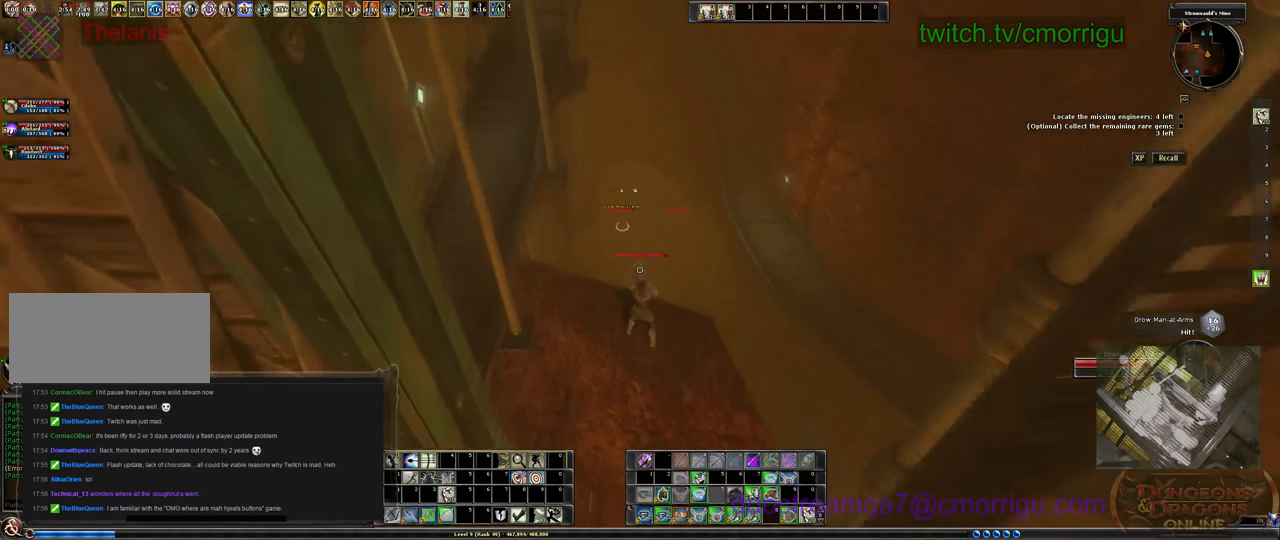
{"keys": [], "events": []}
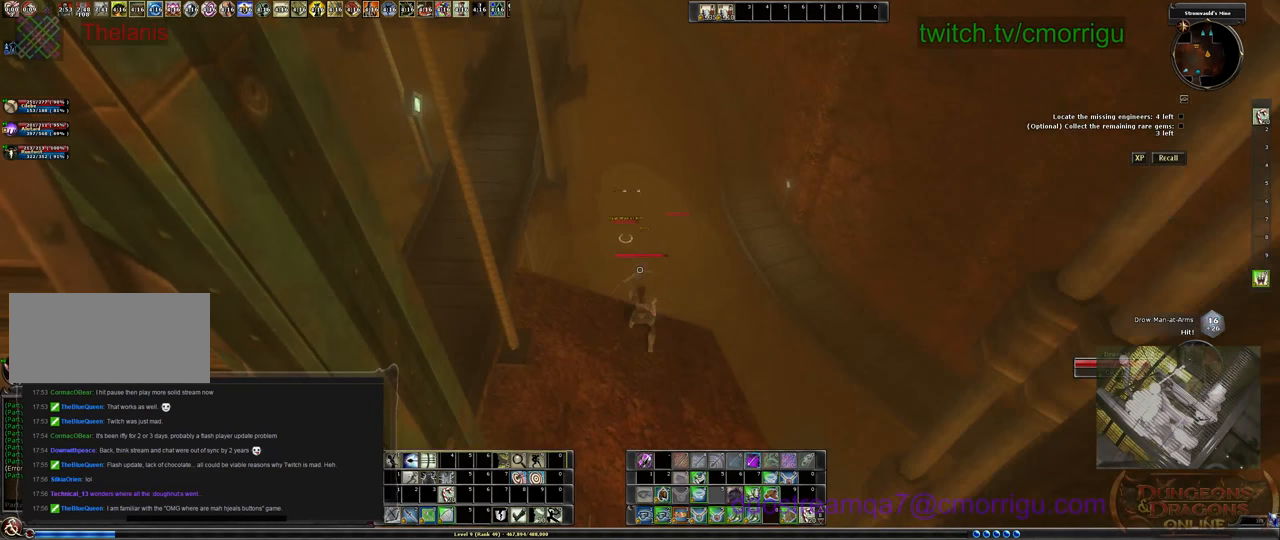
{"keys": [], "events": []}
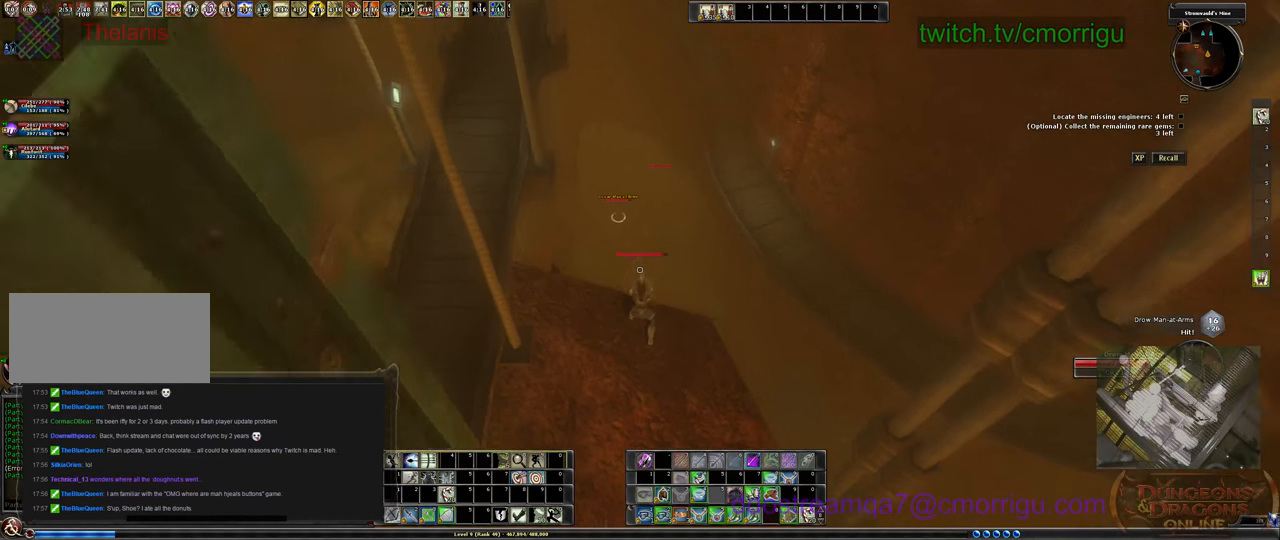
{"keys": [], "events": []}
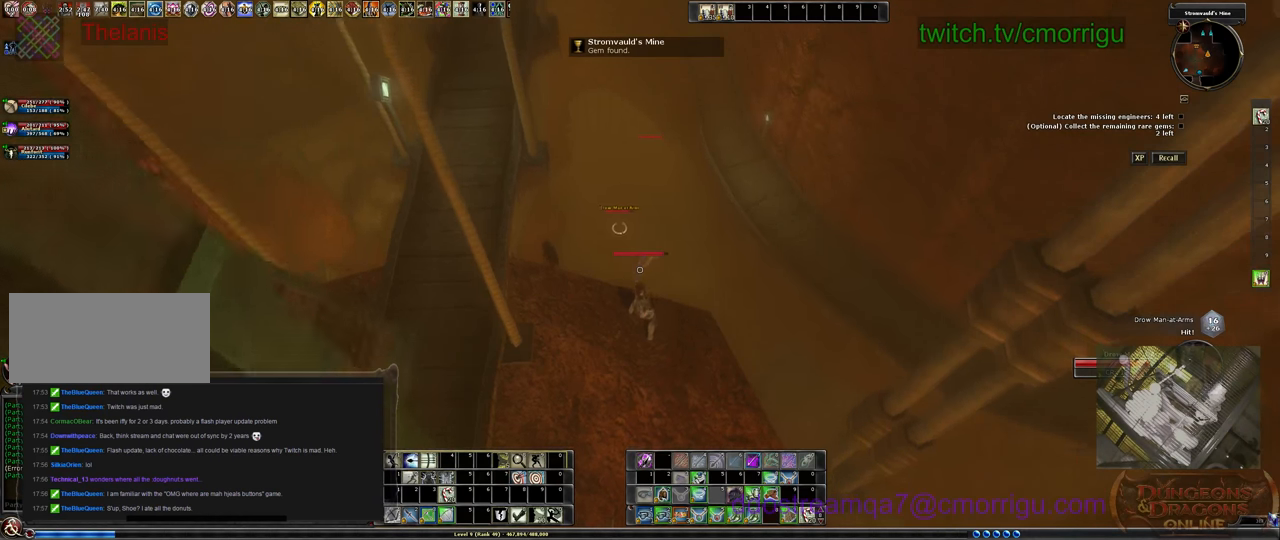
{"keys": [], "events": []}
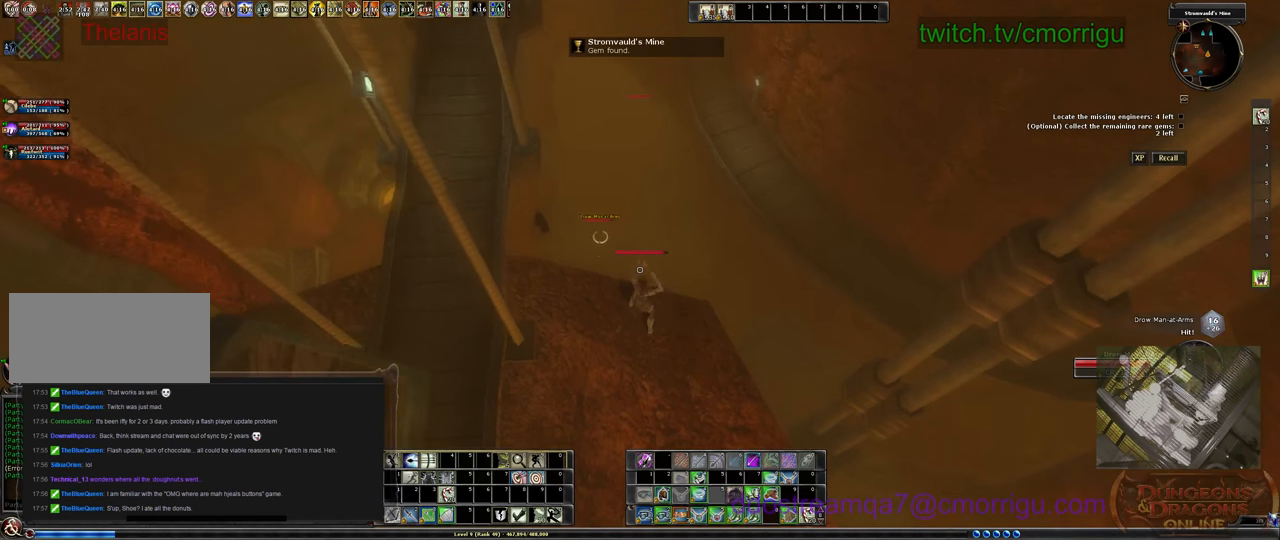
{"keys": [], "events": [[266, "tab", "down"], [400, "tab", "up"]]}